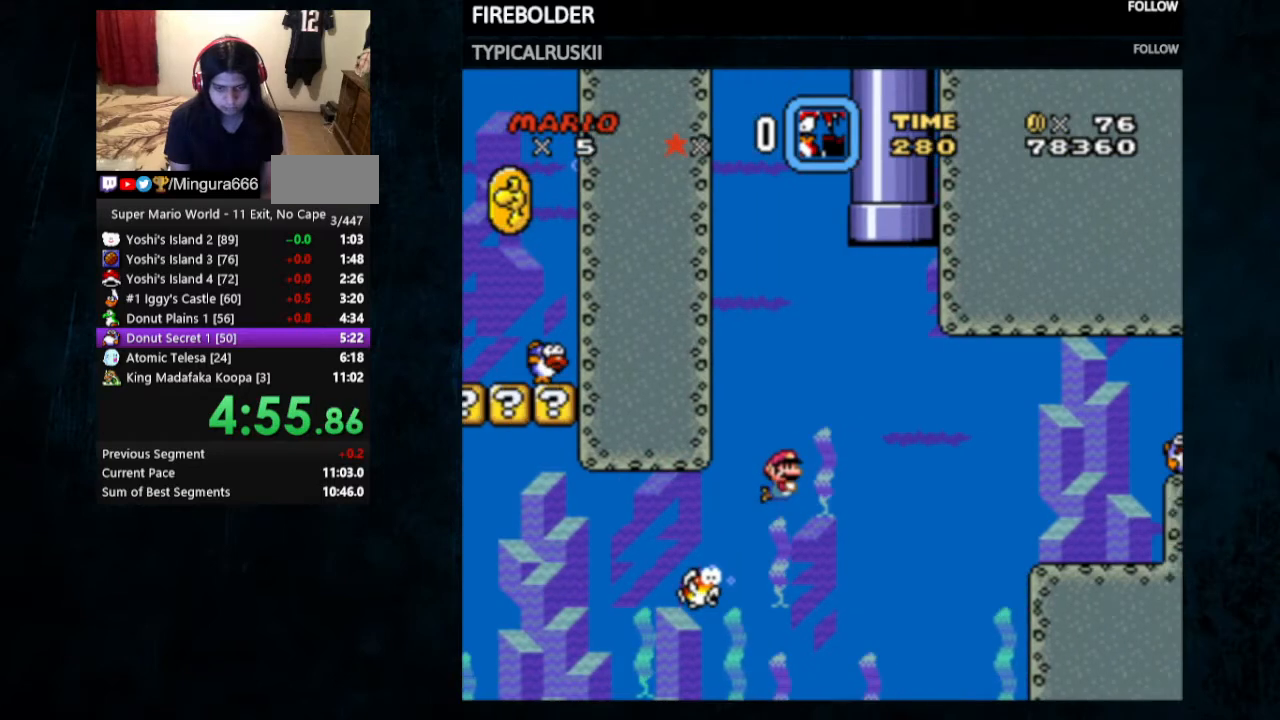
Gameplay with a controller (Nintendo layout); each line is a JSON object with the inputs held at the frame after it. "events" lists button and stick changes between this image and that frame as [ms after this image, input, new state], when the widget could be followed in between. Not read: L3 R3.
{"buttons": ["B", "DPAD_DOWN", "DPAD_RIGHT"], "events": [[67, "B", "down"], [133, "B", "up"], [267, "B", "down"], [333, "B", "up"], [467, "B", "down"]]}
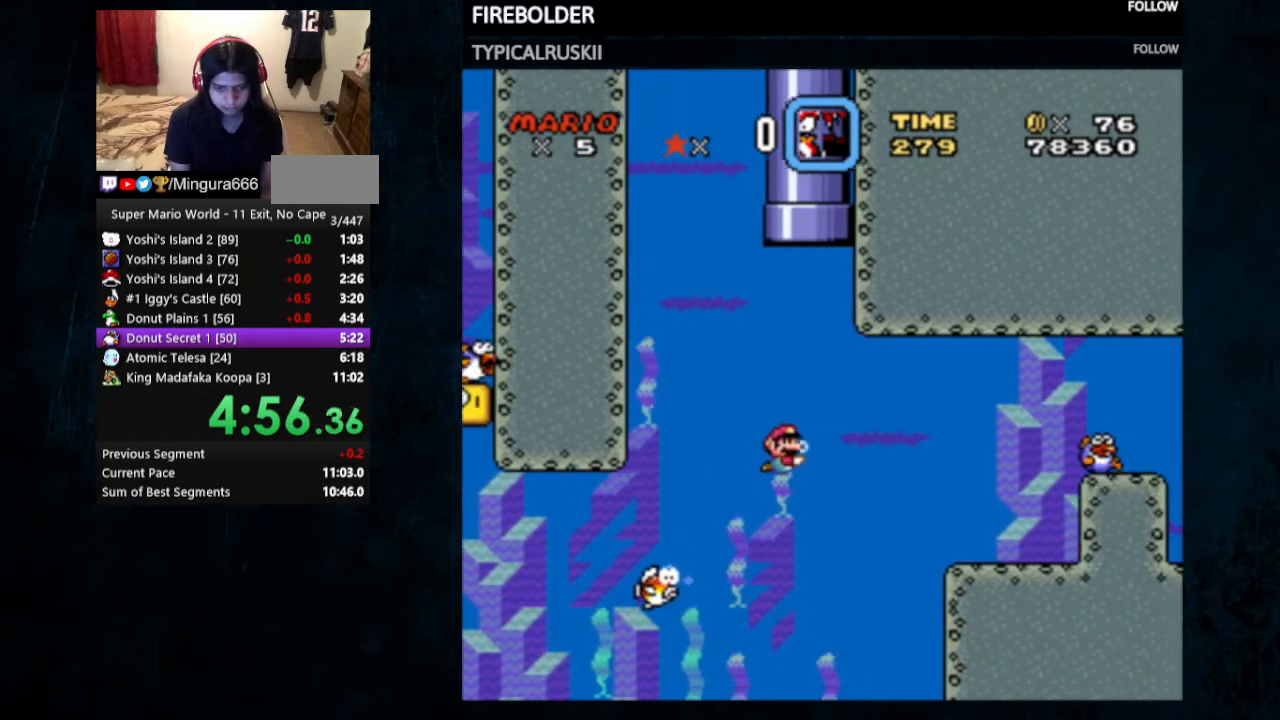
{"buttons": ["B", "DPAD_RIGHT"], "events": [[33, "B", "up"], [133, "B", "down"], [200, "B", "up"], [200, "DPAD_DOWN", "up"], [467, "B", "down"]]}
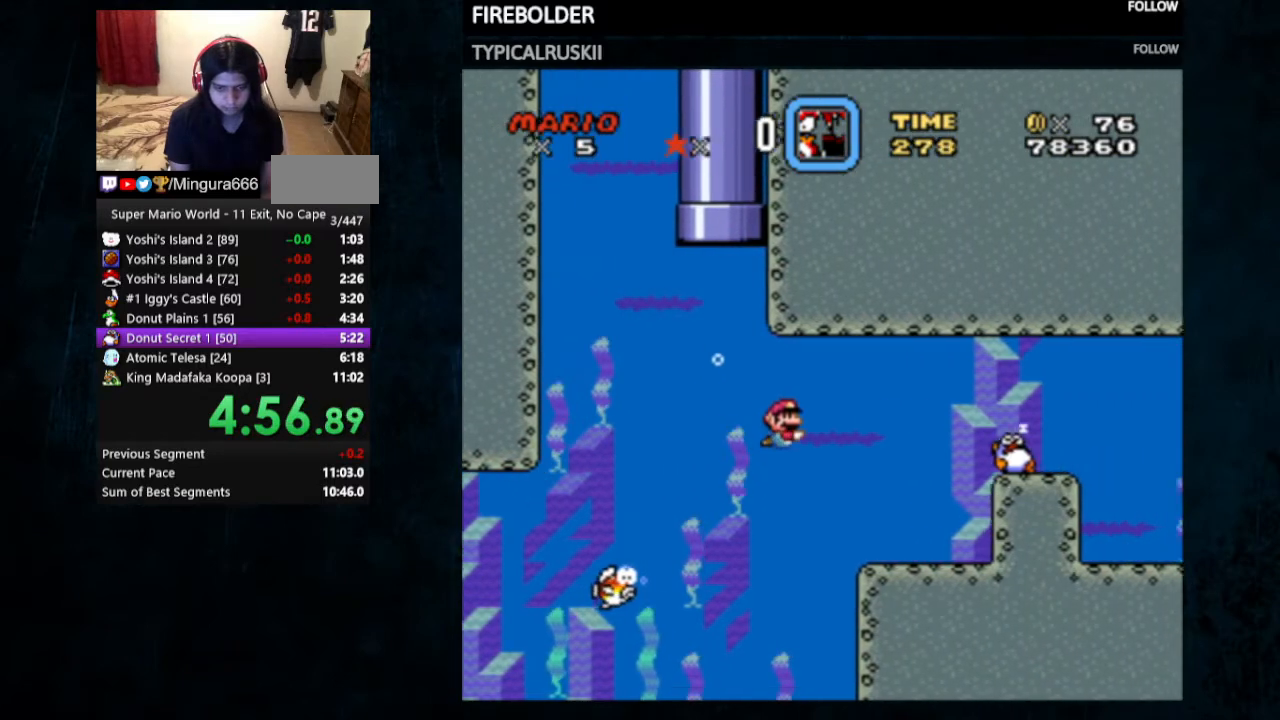
{"buttons": ["DPAD_RIGHT"], "events": [[67, "B", "up"], [167, "B", "down"], [233, "B", "up"], [267, "B", "down"], [333, "B", "up"], [400, "B", "down"], [467, "B", "up"]]}
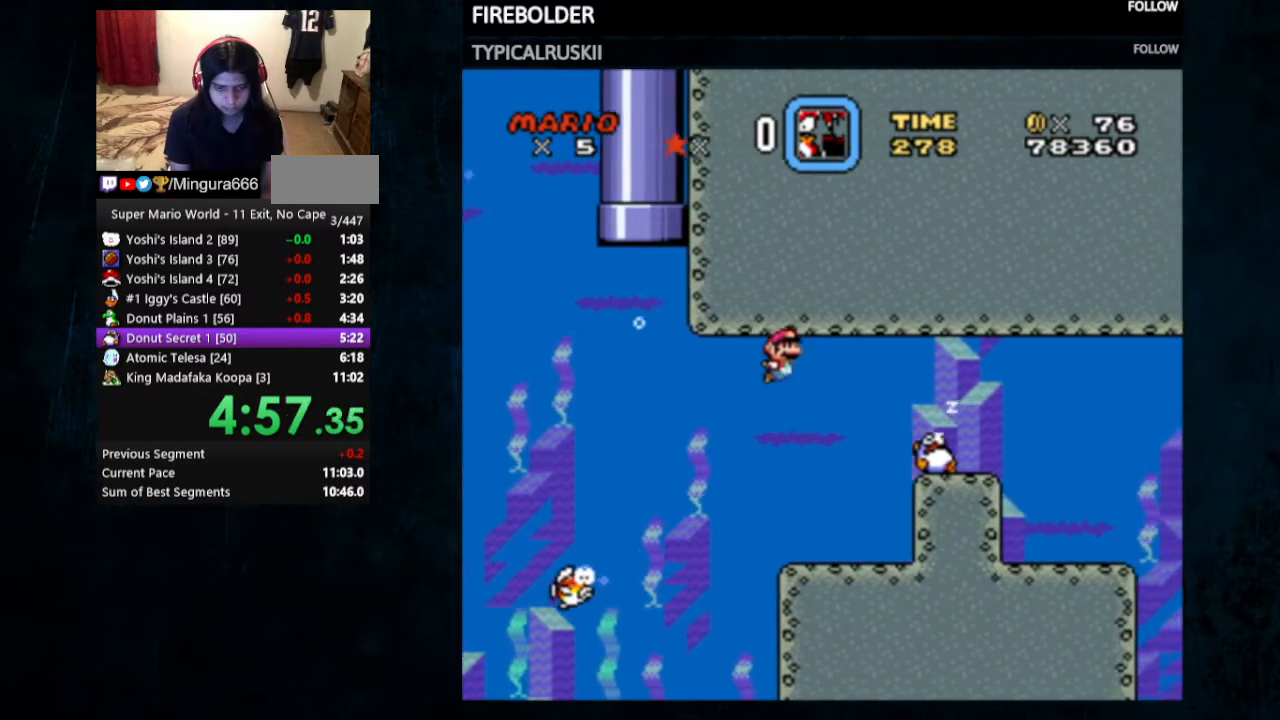
{"buttons": ["DPAD_RIGHT"], "events": [[33, "B", "down"], [100, "B", "up"], [167, "B", "down"], [233, "B", "up"], [267, "B", "down"], [333, "B", "up"], [400, "B", "down"], [467, "B", "up"]]}
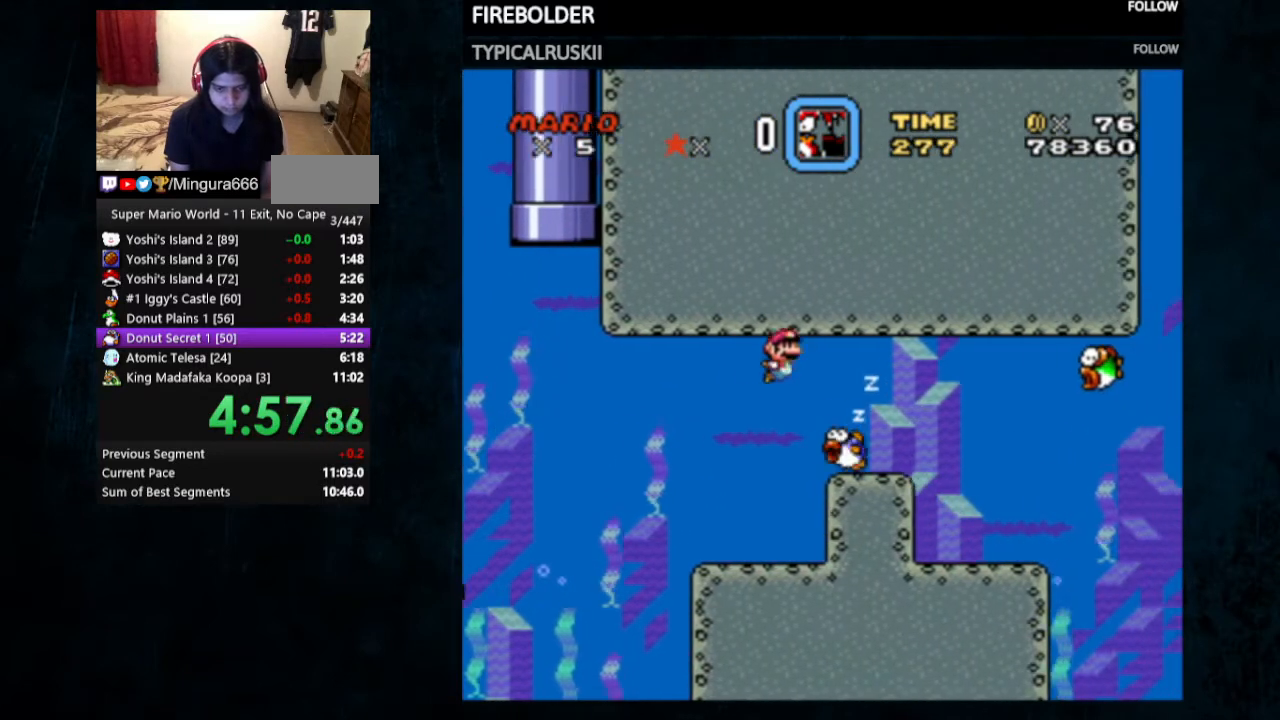
{"buttons": ["DPAD_DOWN", "DPAD_RIGHT"], "events": [[33, "B", "down"], [200, "B", "up"], [267, "B", "down"], [367, "B", "up"], [433, "DPAD_DOWN", "down"]]}
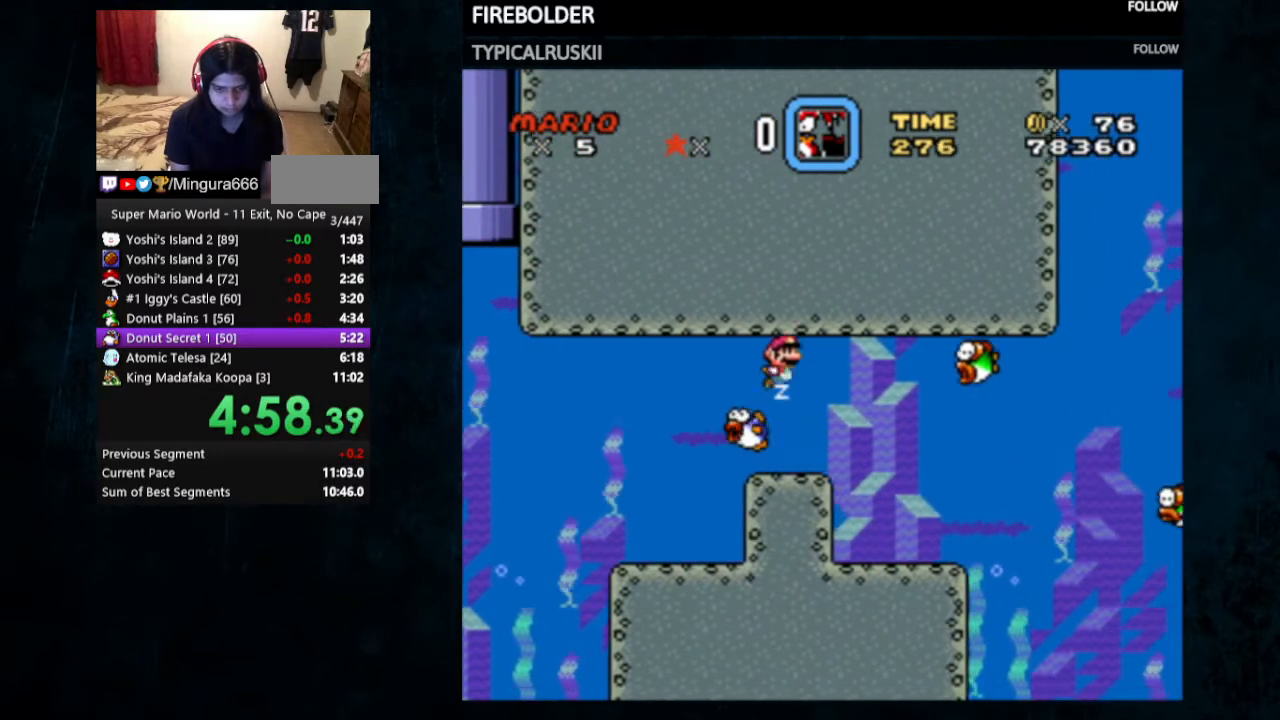
{"buttons": ["DPAD_DOWN", "DPAD_RIGHT"], "events": []}
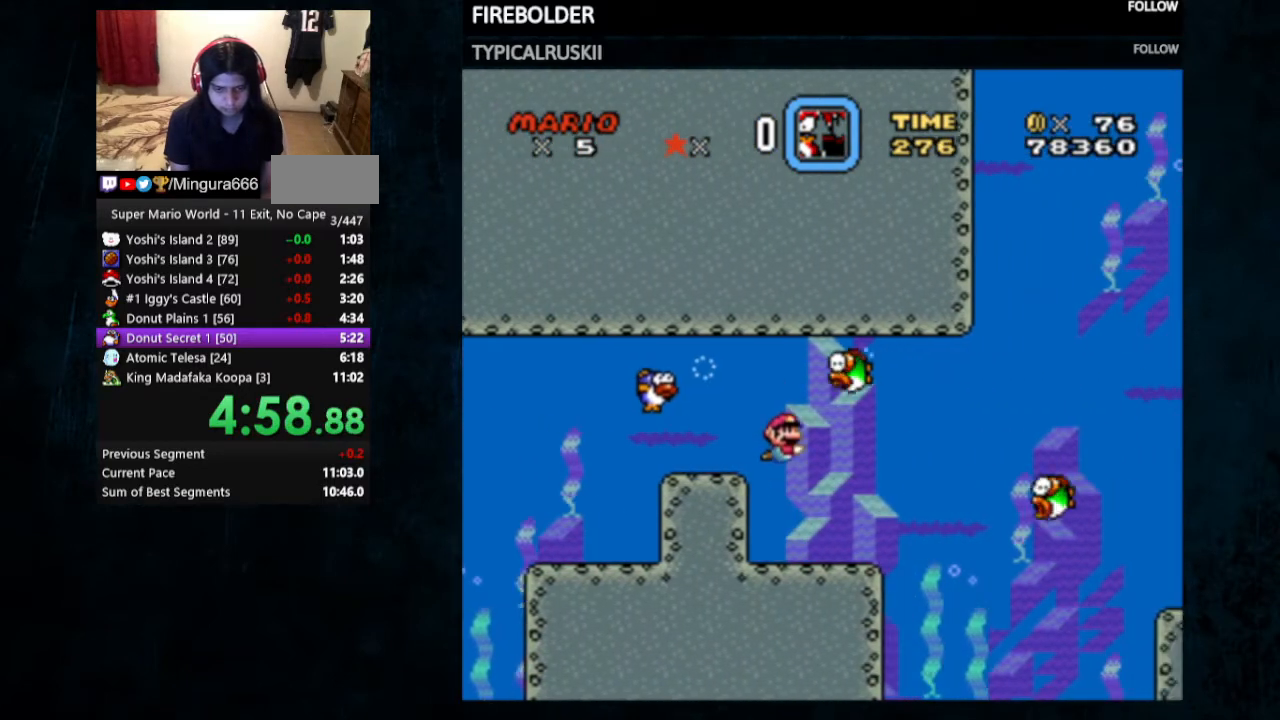
{"buttons": ["DPAD_DOWN", "DPAD_RIGHT"], "events": [[133, "B", "down"], [200, "B", "up"], [267, "B", "down"], [333, "B", "up"], [400, "B", "down"], [467, "B", "up"]]}
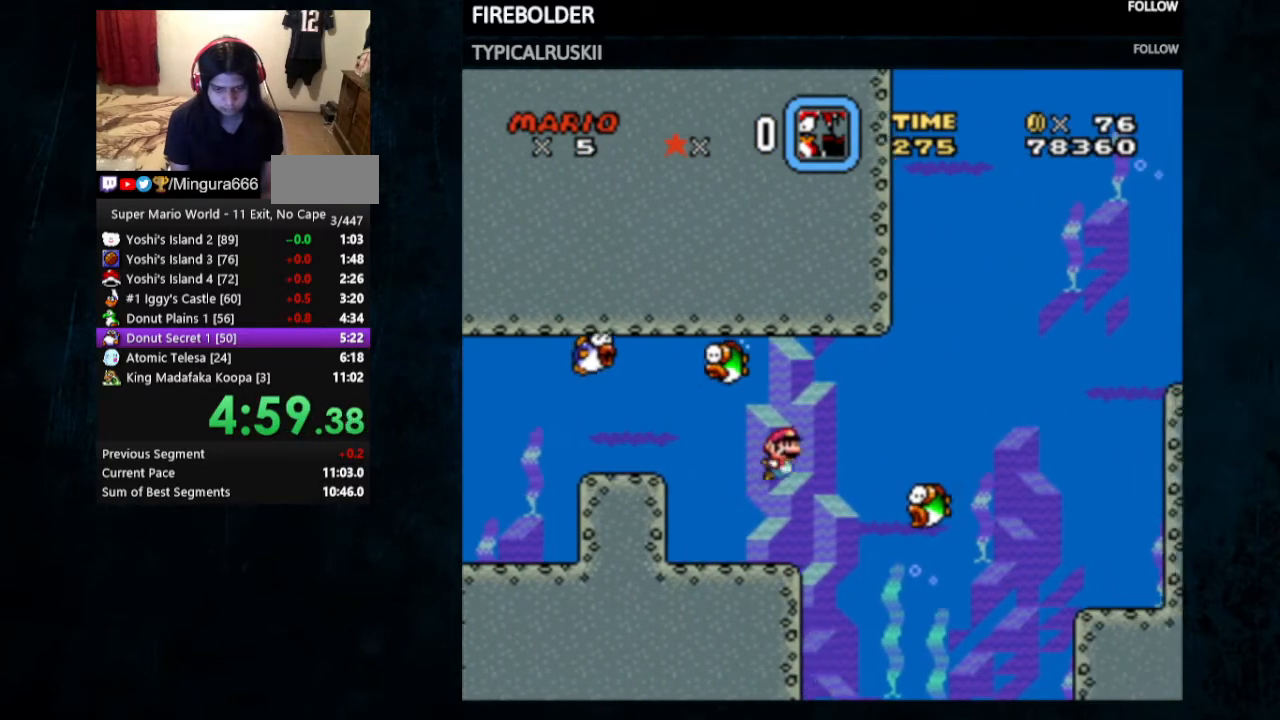
{"buttons": ["DPAD_DOWN", "DPAD_RIGHT"], "events": [[33, "B", "down"], [100, "B", "up"], [167, "B", "down"], [200, "B", "up"], [267, "B", "down"], [333, "B", "up"], [400, "B", "down"], [467, "B", "up"]]}
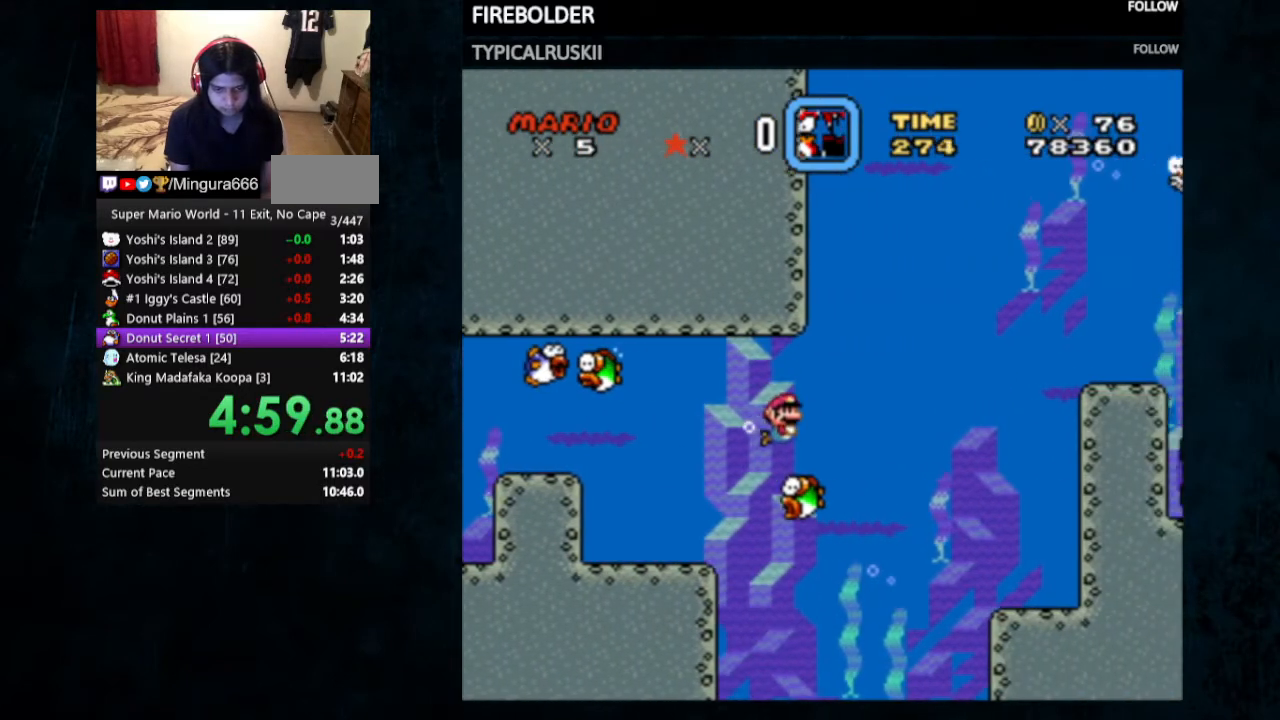
{"buttons": ["B", "DPAD_DOWN", "DPAD_RIGHT"], "events": [[200, "B", "down"], [233, "B", "up"], [333, "B", "down"], [400, "B", "up"], [500, "B", "down"]]}
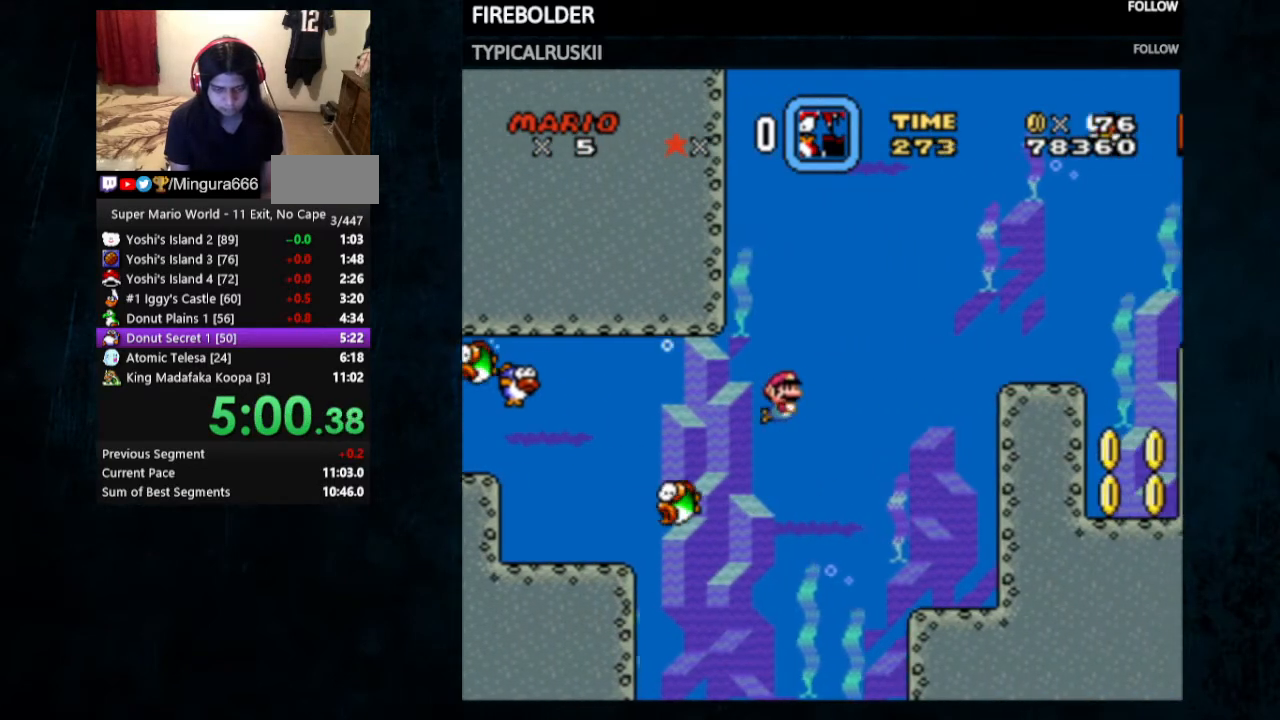
{"buttons": ["A", "B", "DPAD_DOWN", "DPAD_RIGHT"], "events": [[67, "B", "up"], [200, "B", "down"], [233, "B", "up"], [333, "A", "down"], [367, "B", "down"], [400, "A", "up"], [400, "B", "up"], [500, "A", "down"], [500, "B", "down"]]}
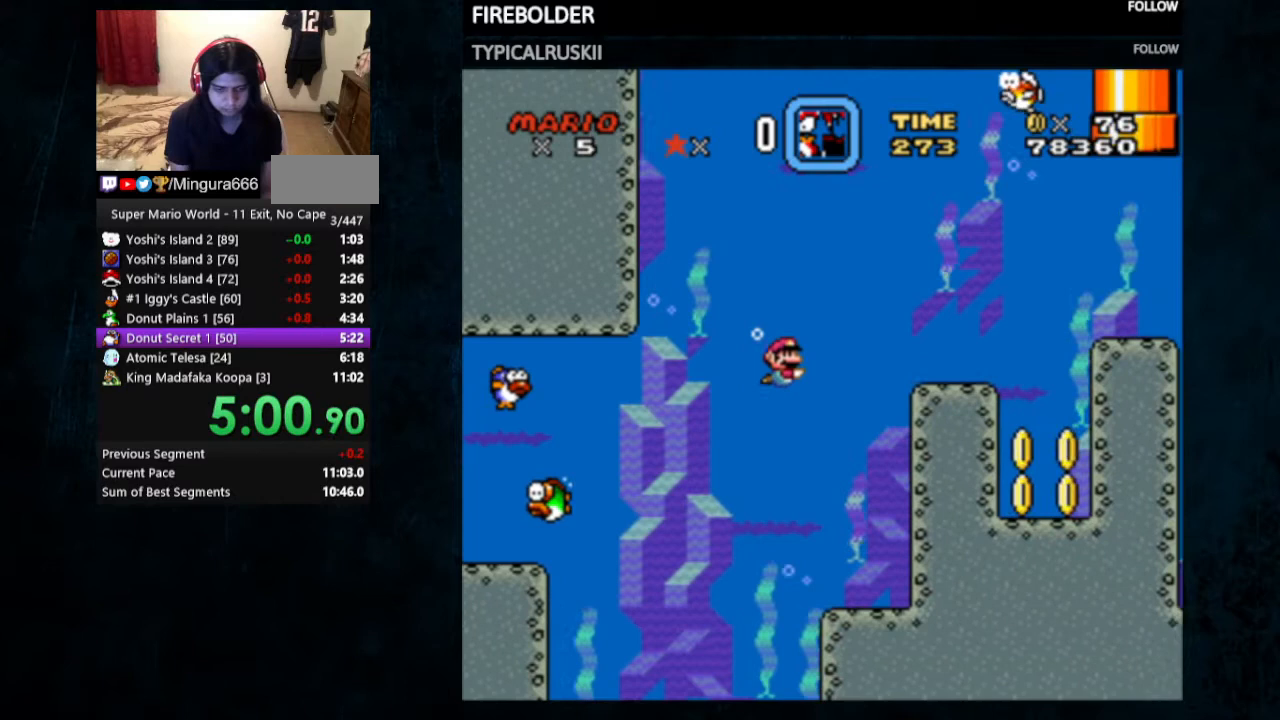
{"buttons": ["DPAD_DOWN", "DPAD_RIGHT"], "events": [[67, "B", "up"], [100, "B", "down"], [200, "B", "up"], [233, "B", "down"], [300, "A", "up"], [300, "B", "up"], [367, "A", "down"], [367, "B", "down"], [433, "A", "up"], [433, "B", "up"]]}
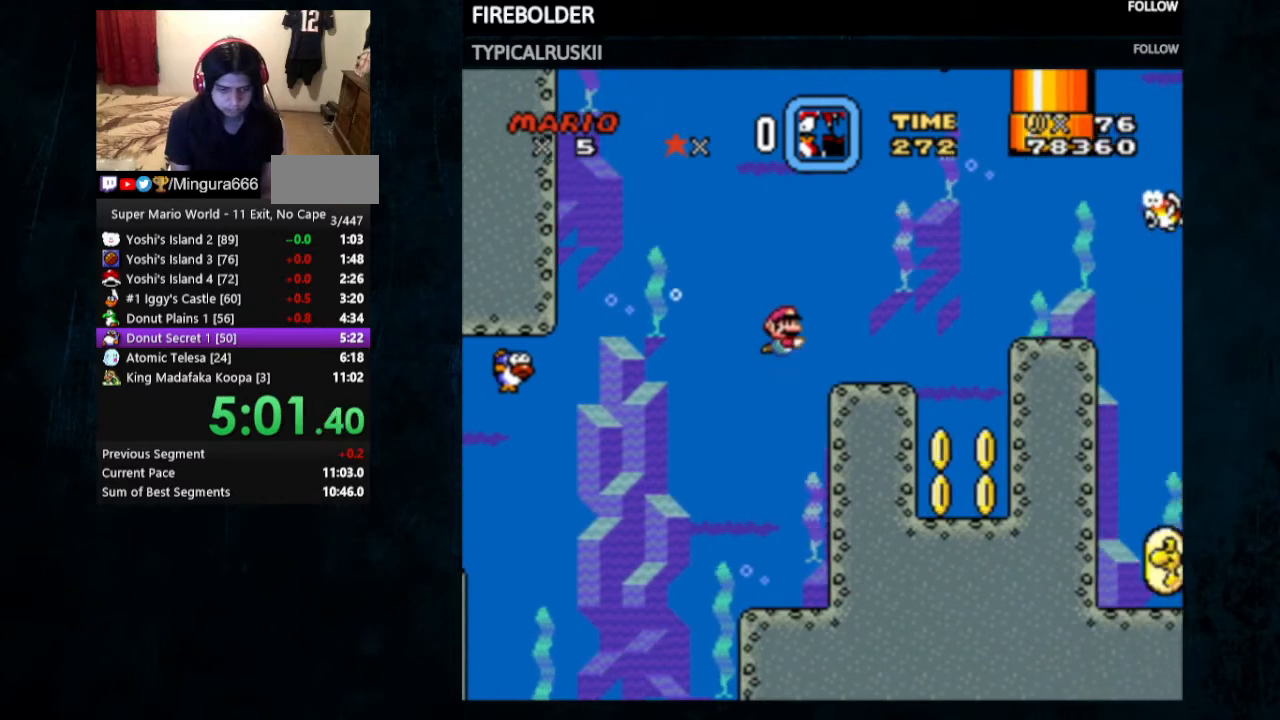
{"buttons": ["A", "B", "DPAD_DOWN", "DPAD_RIGHT"], "events": [[200, "A", "down"], [233, "B", "down"], [267, "B", "up"], [300, "A", "up"], [367, "A", "down"], [367, "B", "down"], [433, "B", "up"], [467, "B", "down"]]}
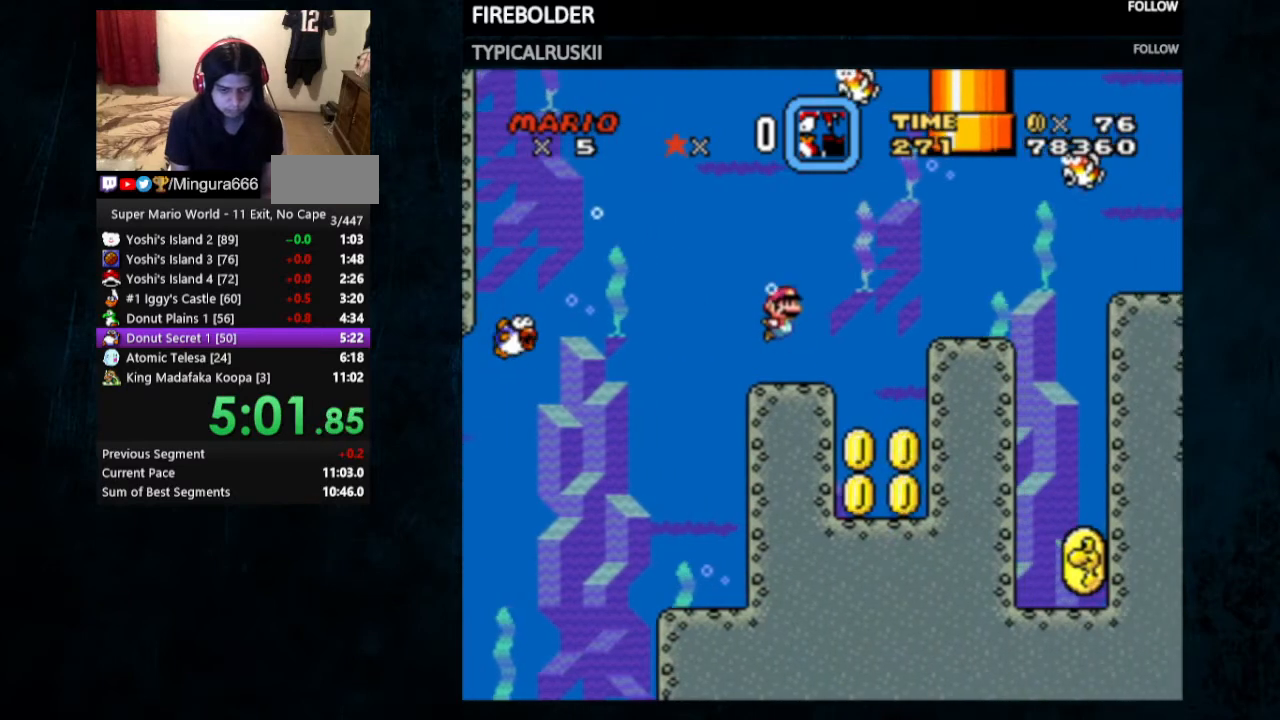
{"buttons": ["A", "B", "DPAD_DOWN", "DPAD_RIGHT"], "events": [[67, "B", "up"], [100, "A", "up"], [333, "A", "down"], [333, "B", "down"], [400, "A", "up"], [400, "B", "up"], [500, "A", "down"], [500, "B", "down"]]}
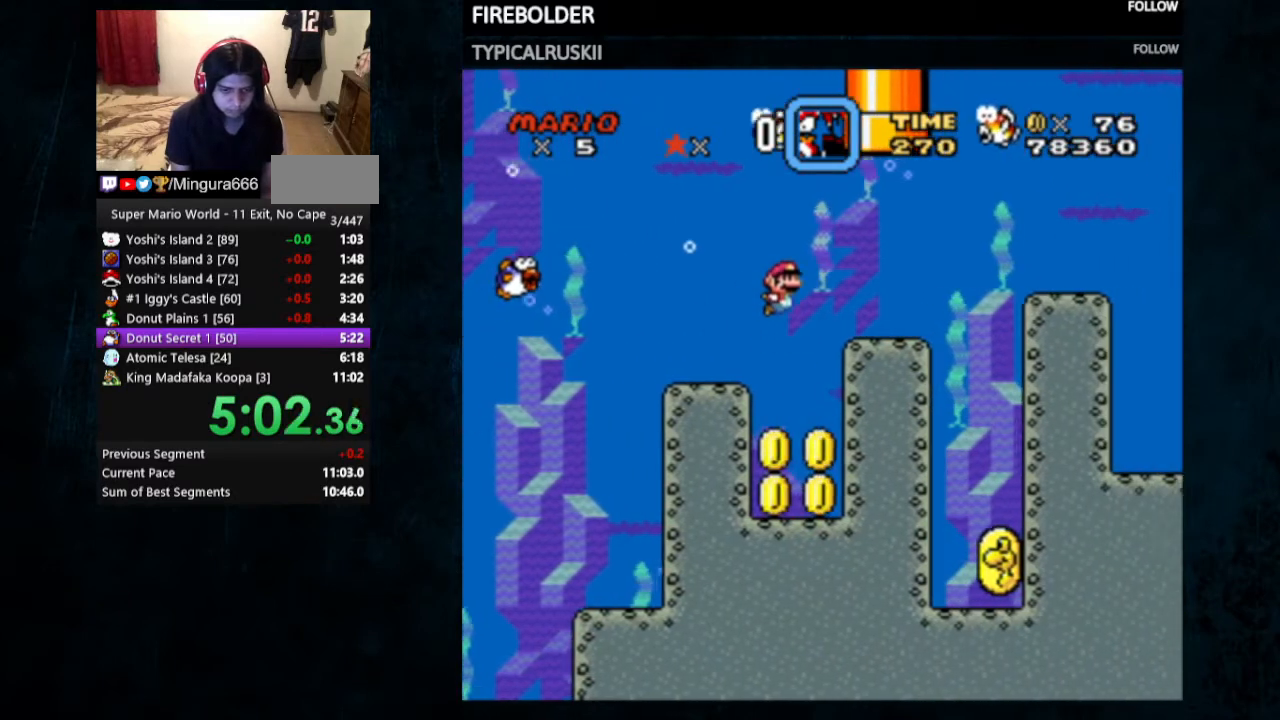
{"buttons": ["A", "B", "DPAD_DOWN", "DPAD_RIGHT"], "events": [[33, "A", "up"], [33, "B", "up"], [500, "A", "down"], [500, "B", "down"]]}
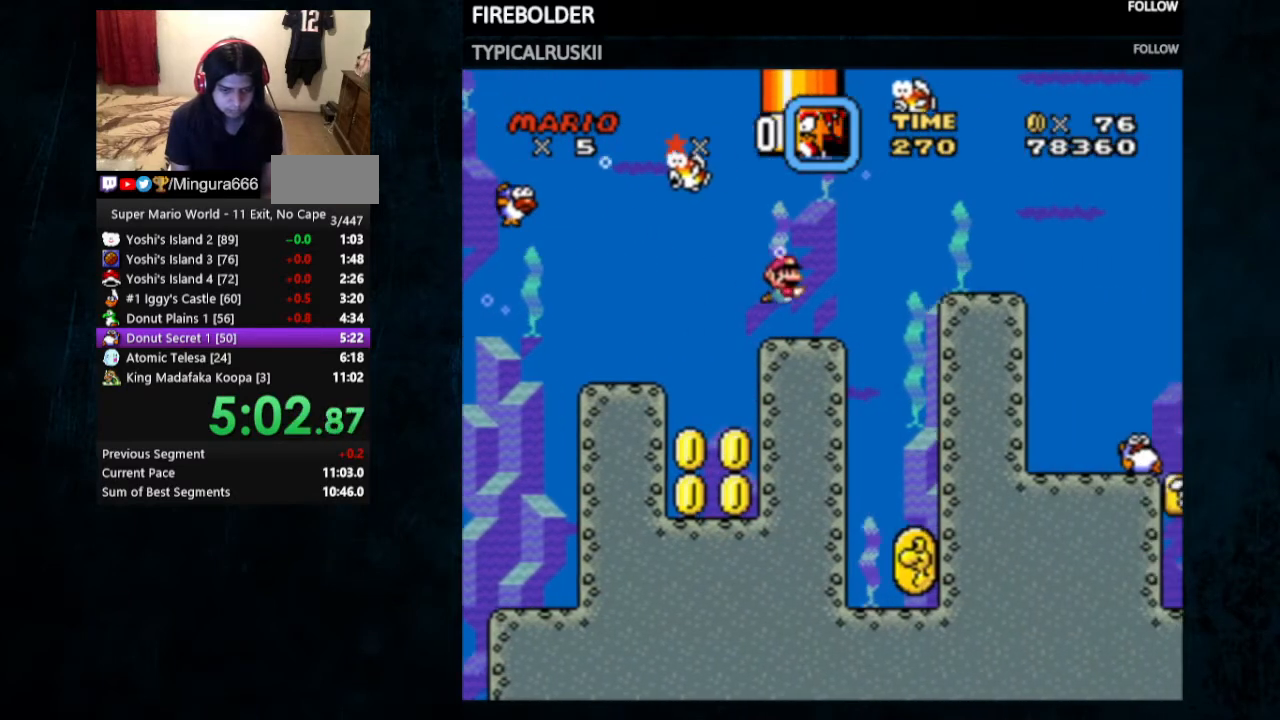
{"buttons": ["DPAD_DOWN", "DPAD_RIGHT"], "events": [[67, "B", "up"], [100, "A", "up"]]}
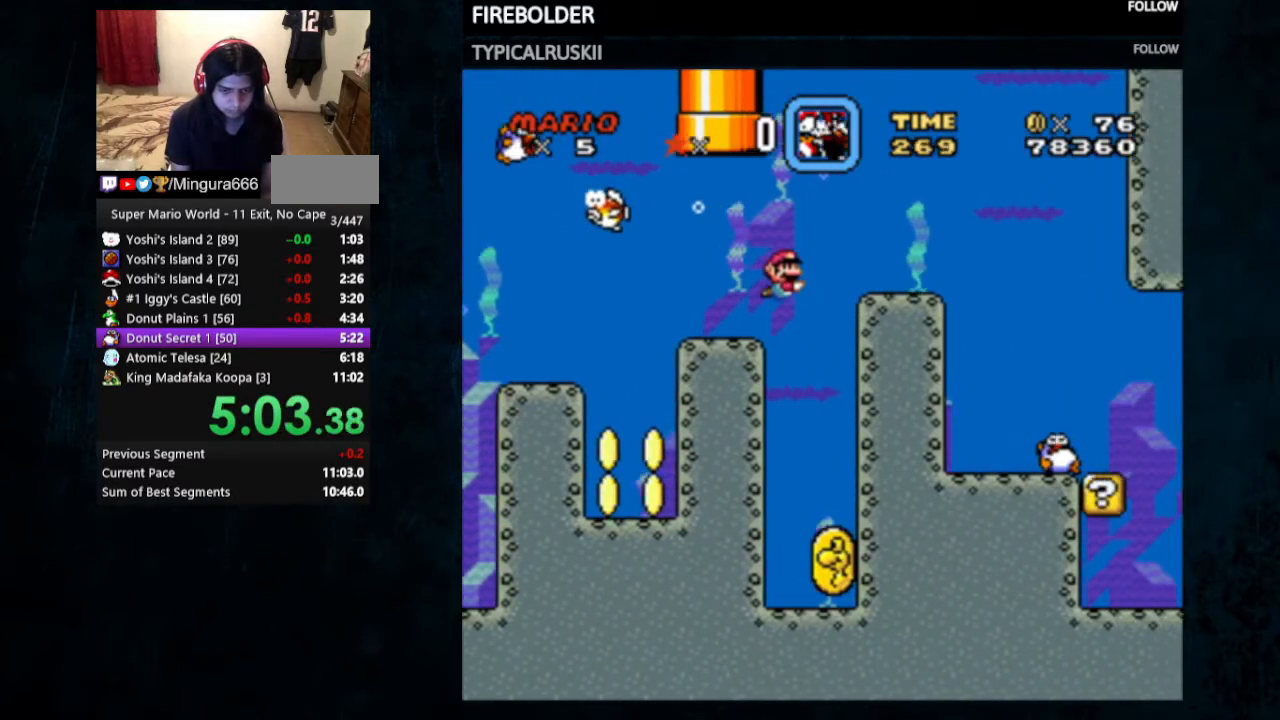
{"buttons": ["A", "B", "DPAD_DOWN", "DPAD_RIGHT"], "events": [[67, "A", "down"], [100, "B", "down"], [133, "A", "up"], [133, "B", "up"], [233, "A", "down"], [233, "B", "down"], [300, "B", "up"], [333, "B", "down"], [400, "B", "up"], [500, "B", "down"]]}
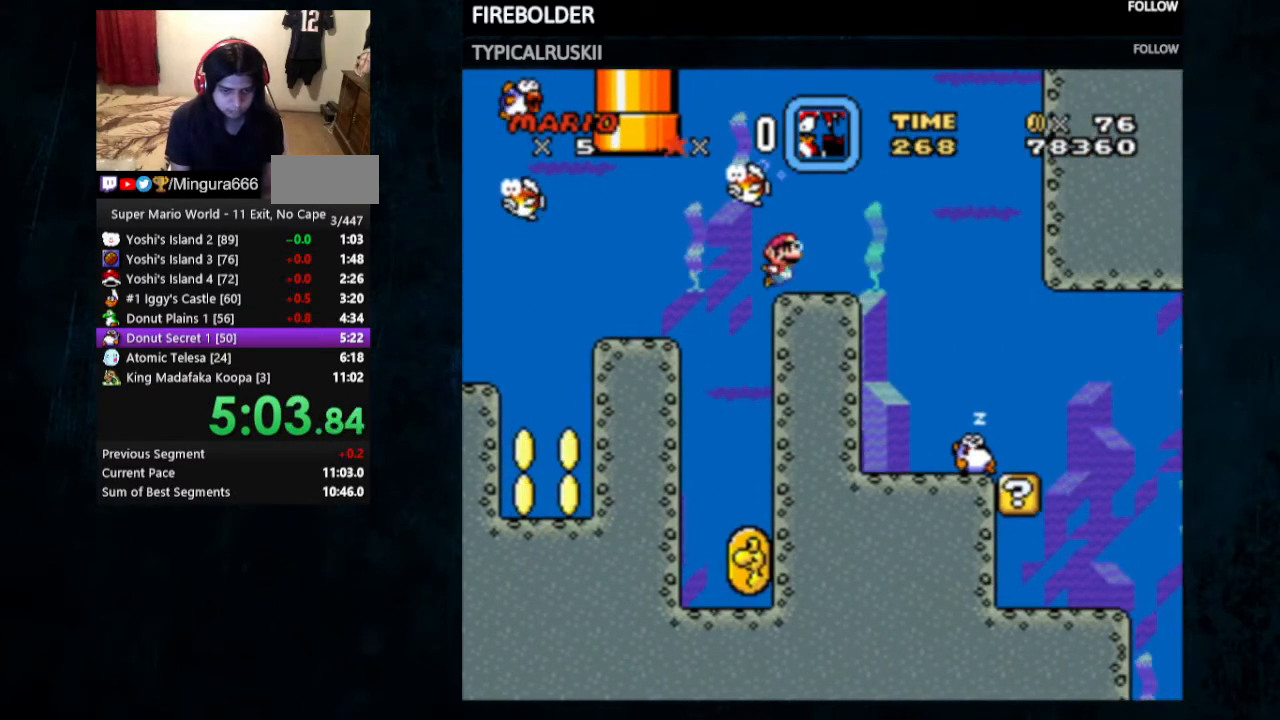
{"buttons": ["DPAD_DOWN", "DPAD_RIGHT"], "events": [[33, "B", "up"], [67, "A", "up"]]}
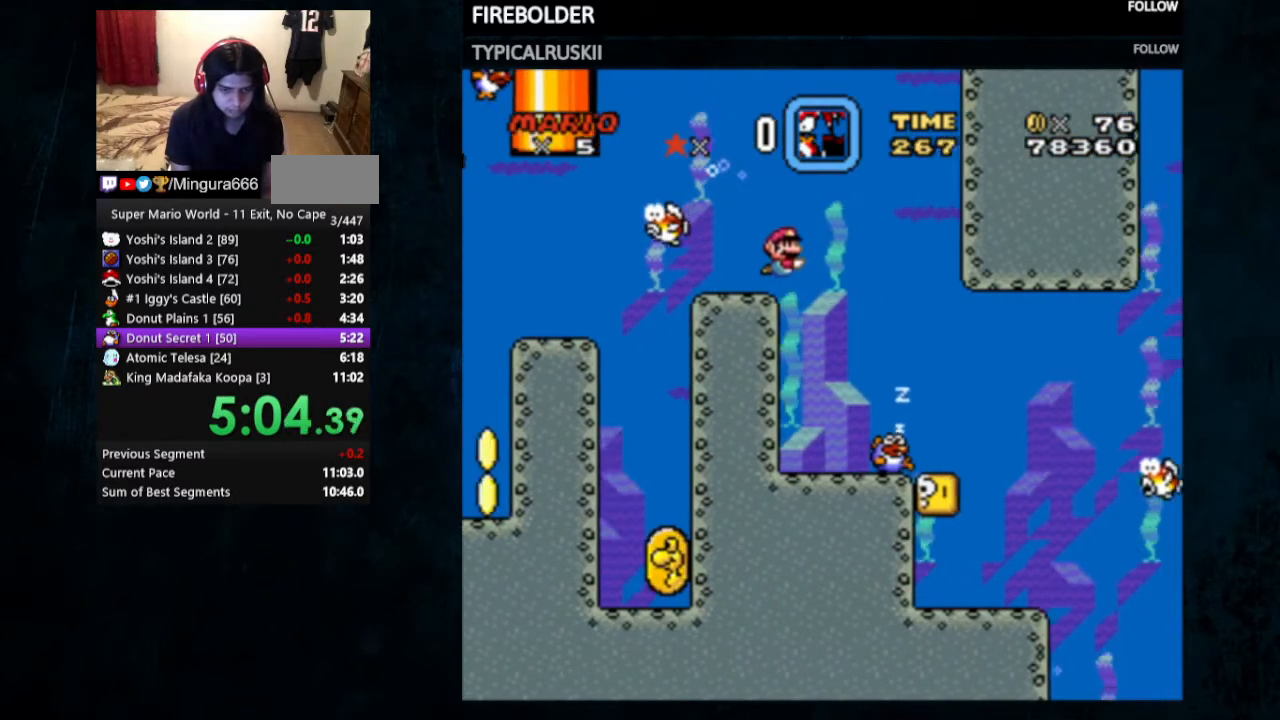
{"buttons": ["DPAD_DOWN", "DPAD_RIGHT"], "events": [[400, "B", "down"], [467, "B", "up"]]}
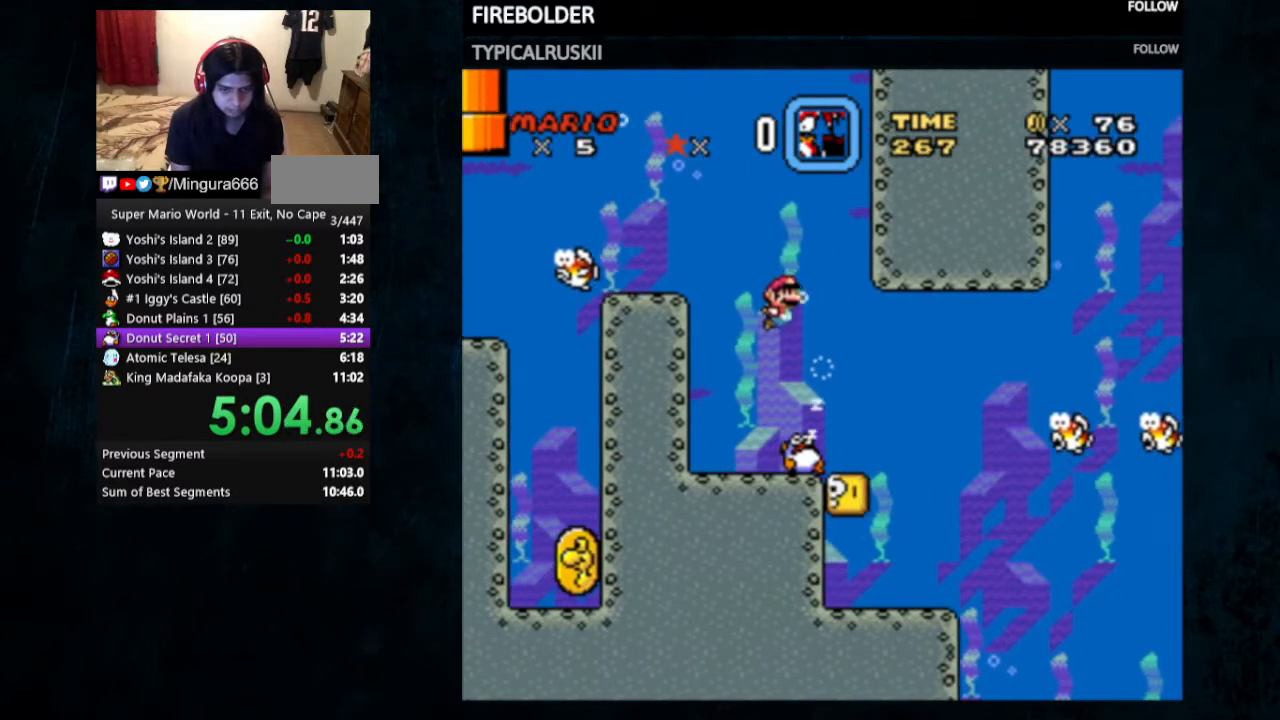
{"buttons": ["DPAD_DOWN", "DPAD_RIGHT"], "events": []}
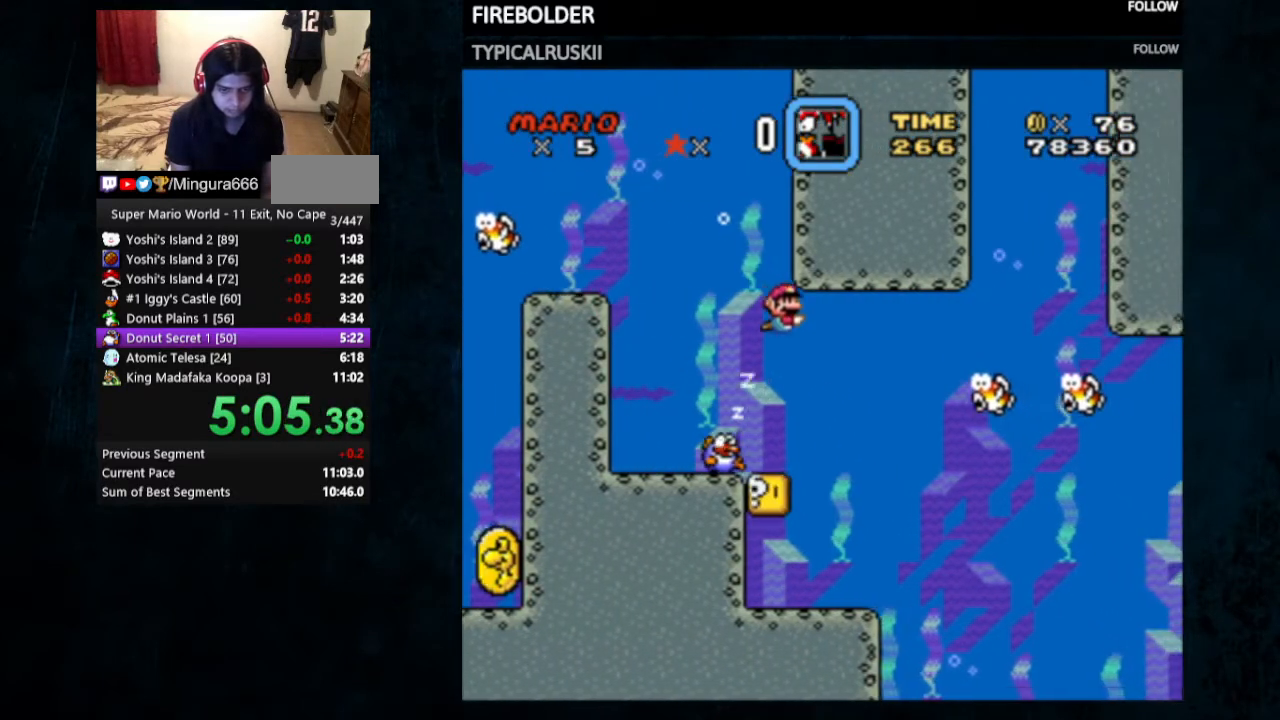
{"buttons": ["DPAD_DOWN", "DPAD_RIGHT"], "events": []}
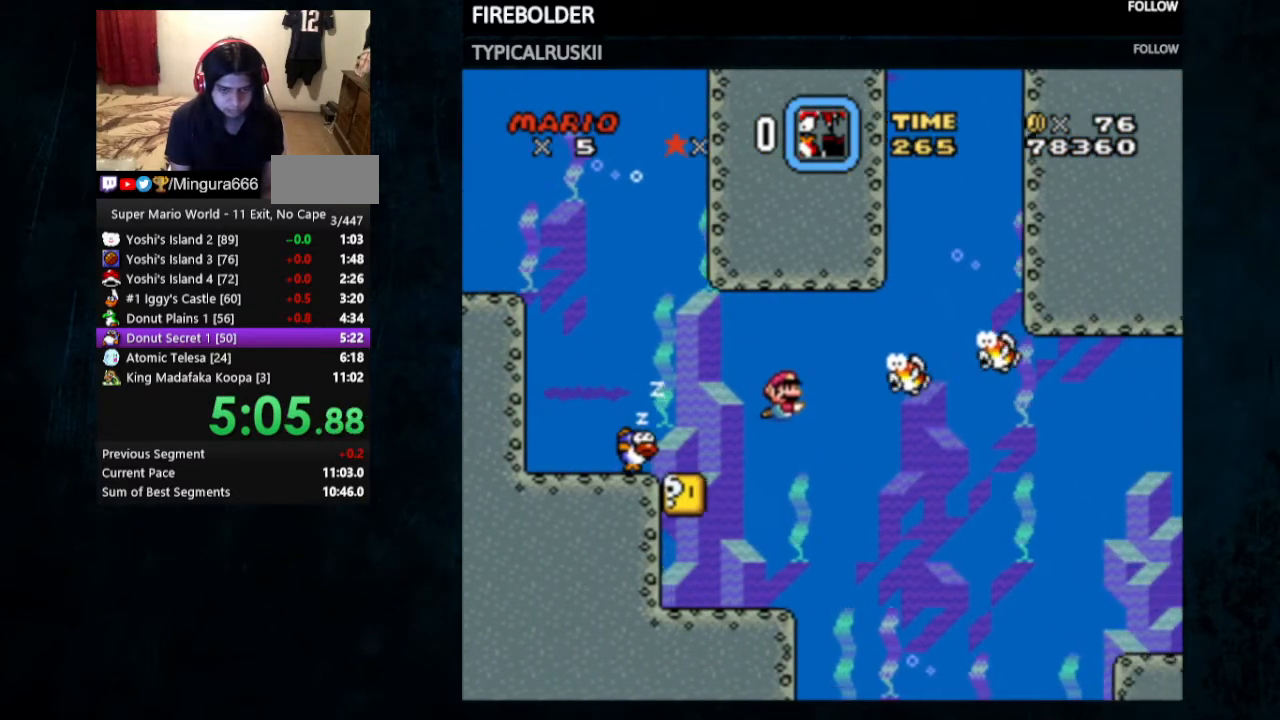
{"buttons": ["DPAD_DOWN", "DPAD_RIGHT"], "events": [[400, "B", "down"], [500, "B", "up"]]}
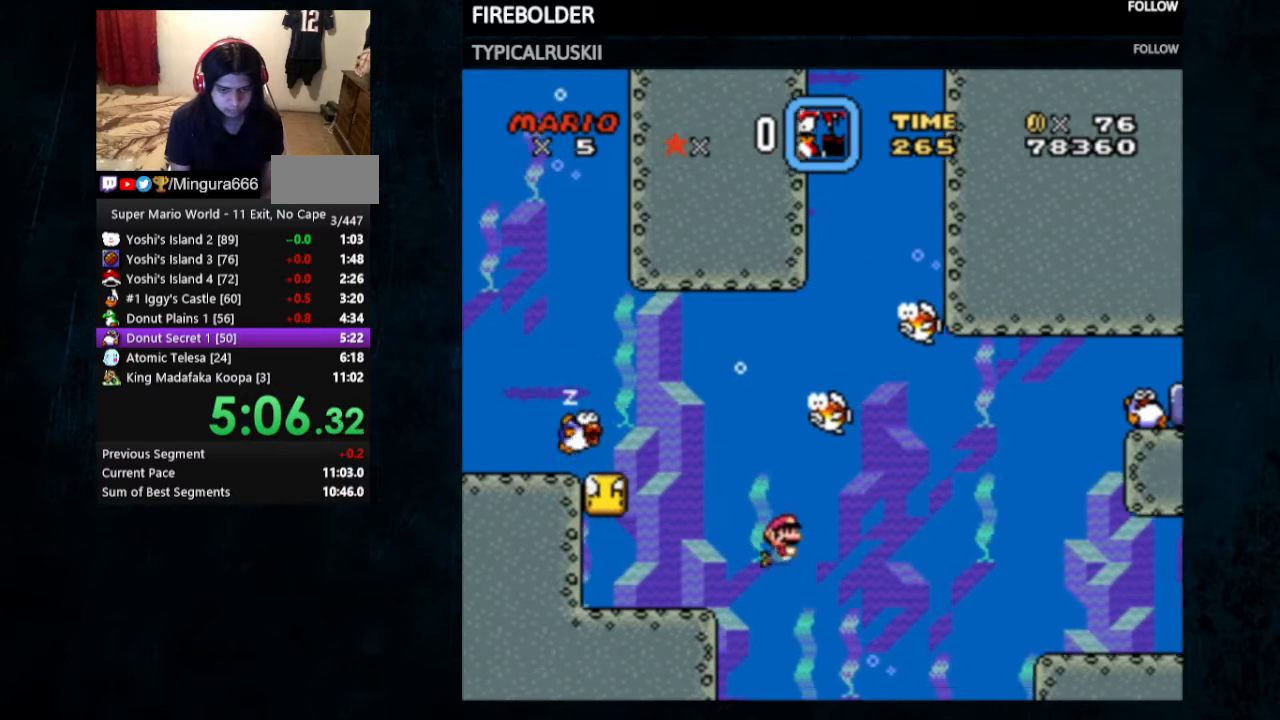
{"buttons": ["DPAD_DOWN", "DPAD_RIGHT"], "events": [[267, "B", "down"], [300, "B", "up"], [400, "B", "down"], [500, "B", "up"]]}
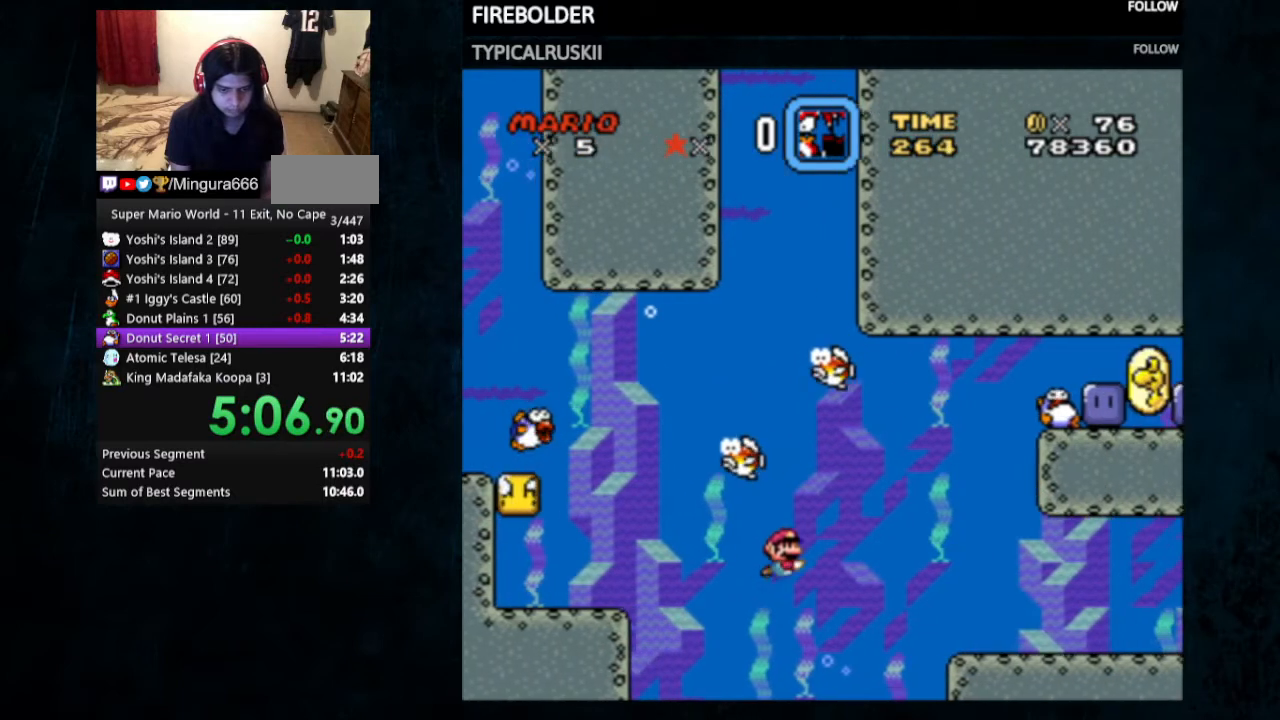
{"buttons": ["B", "DPAD_UP", "DPAD_RIGHT"], "events": [[67, "B", "down"], [233, "B", "up"], [333, "B", "down"], [367, "DPAD_DOWN", "up"], [400, "B", "up"], [400, "DPAD_UP", "down"], [467, "B", "down"]]}
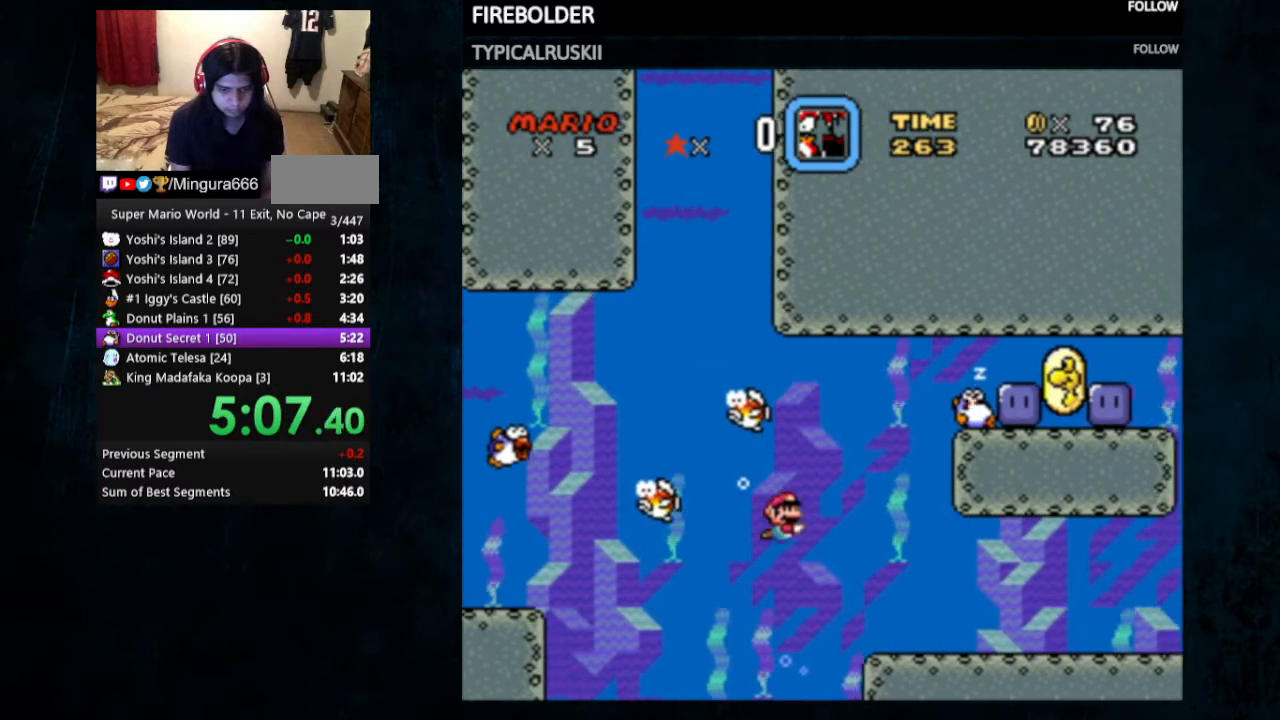
{"buttons": ["DPAD_UP", "DPAD_RIGHT"], "events": [[67, "B", "up"], [133, "B", "down"], [233, "B", "up"], [267, "B", "down"], [333, "B", "up"], [400, "B", "down"], [500, "B", "up"]]}
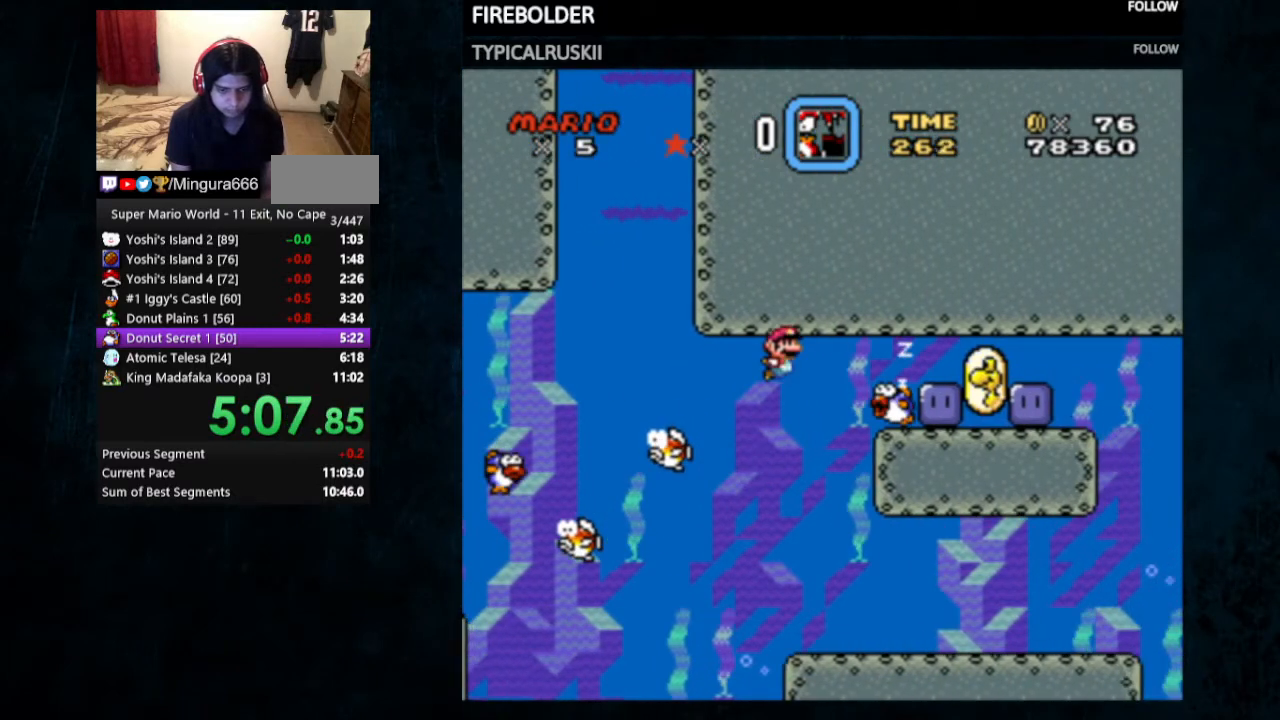
{"buttons": [], "events": [[33, "B", "down"], [33, "DPAD_RIGHT", "up"], [67, "DPAD_LEFT", "down"], [167, "B", "up"], [333, "DPAD_UP", "up"], [433, "DPAD_LEFT", "up"]]}